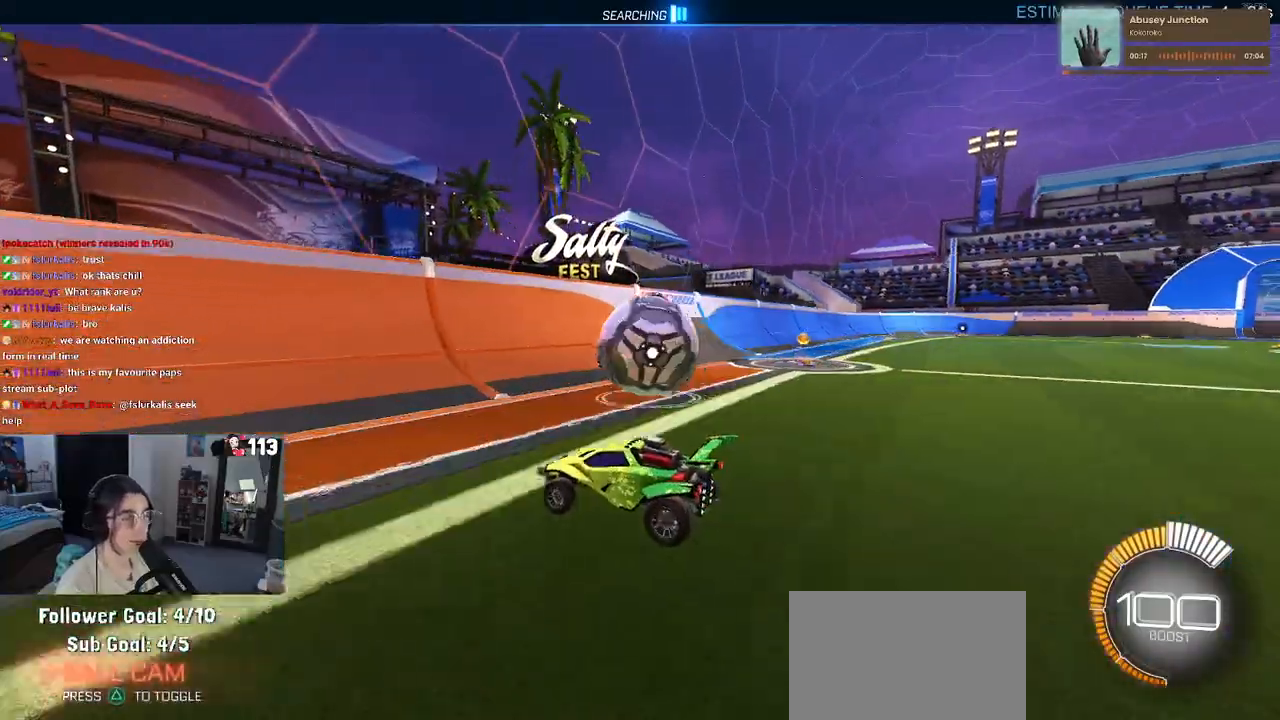
Gameplay with a controller (PlayStation layout); each line is a JSON object with the inputs held at the frame after it. "events" lists button and stick changes between this image and that frame as [ms after this image, input, new state], when the widget could be followed in between. Not read: R2.
{"buttons": [], "left_stick": "center", "right_stick": "center", "events": [[283, "left_stick", "center"], [350, "left_stick", "left"], [450, "left_stick", "center"]]}
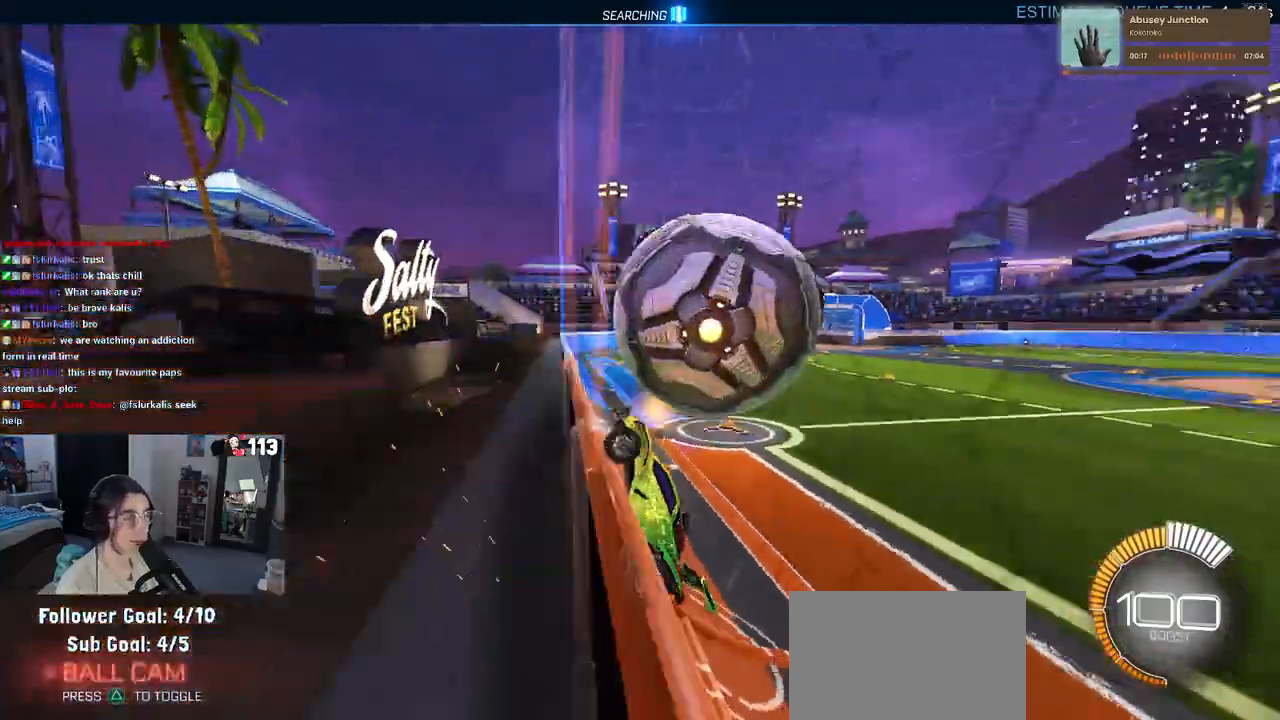
{"buttons": ["L1"], "left_stick": "down-right", "right_stick": "center", "events": [[50, "left_stick", "right"], [67, "CROSS", "down"], [133, "L1", "down"], [217, "CROSS", "up"], [217, "left_stick", "center"], [367, "left_stick", "down-right"]]}
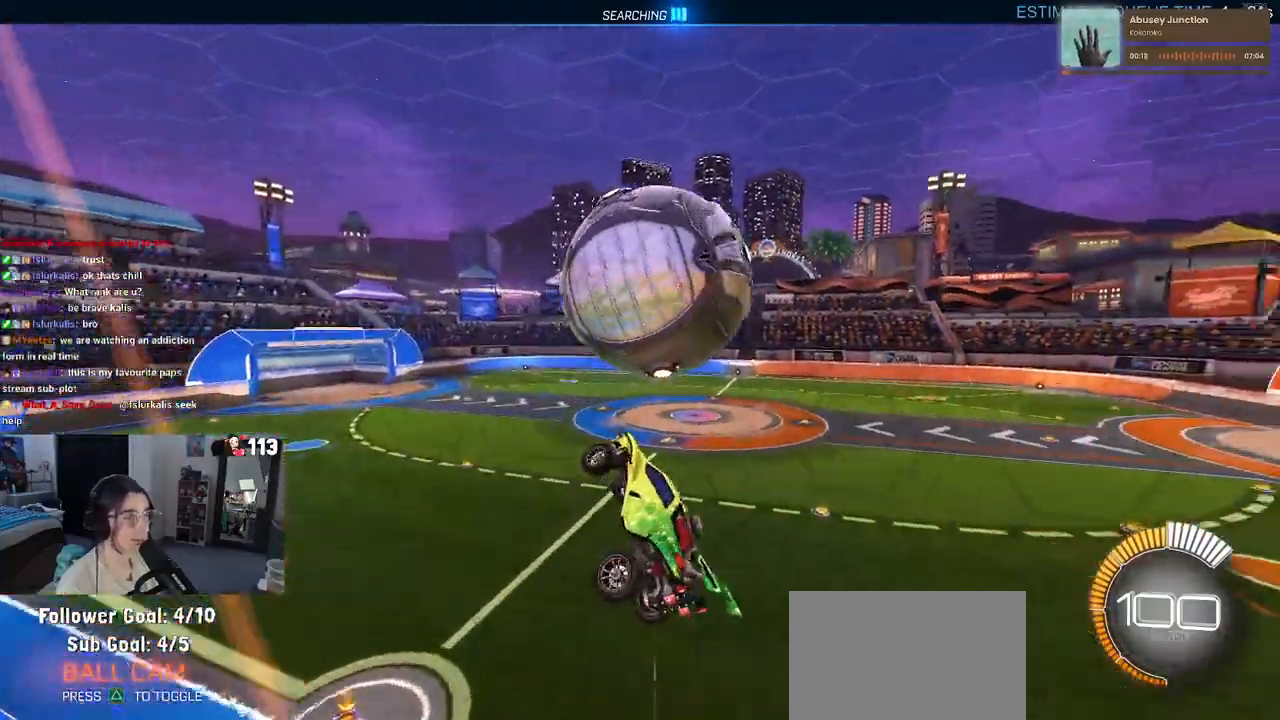
{"buttons": ["L1", "R1"], "left_stick": "center", "right_stick": "center", "events": [[83, "left_stick", "right"], [367, "left_stick", "center"], [483, "R1", "down"]]}
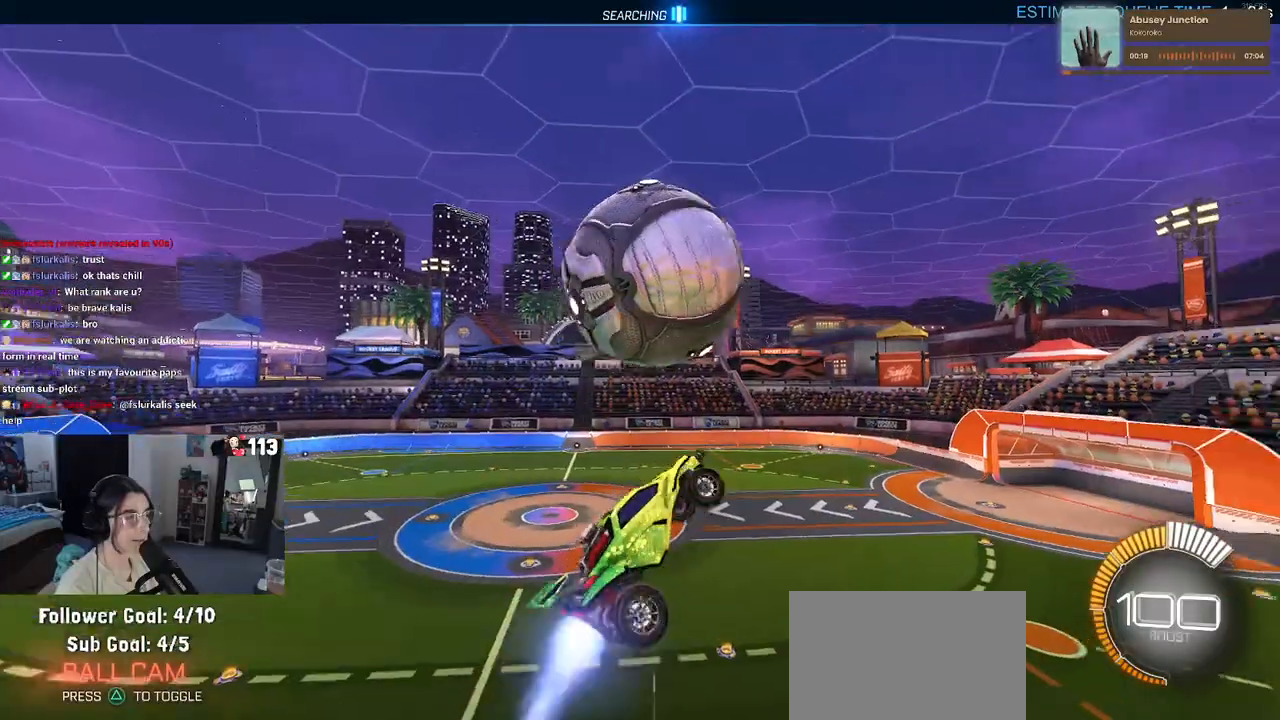
{"buttons": ["R1"], "left_stick": "down-right", "right_stick": "center", "events": [[83, "left_stick", "down-left"], [267, "left_stick", "down"], [283, "L1", "up"], [300, "R1", "up"], [400, "R1", "down"], [400, "left_stick", "down-right"]]}
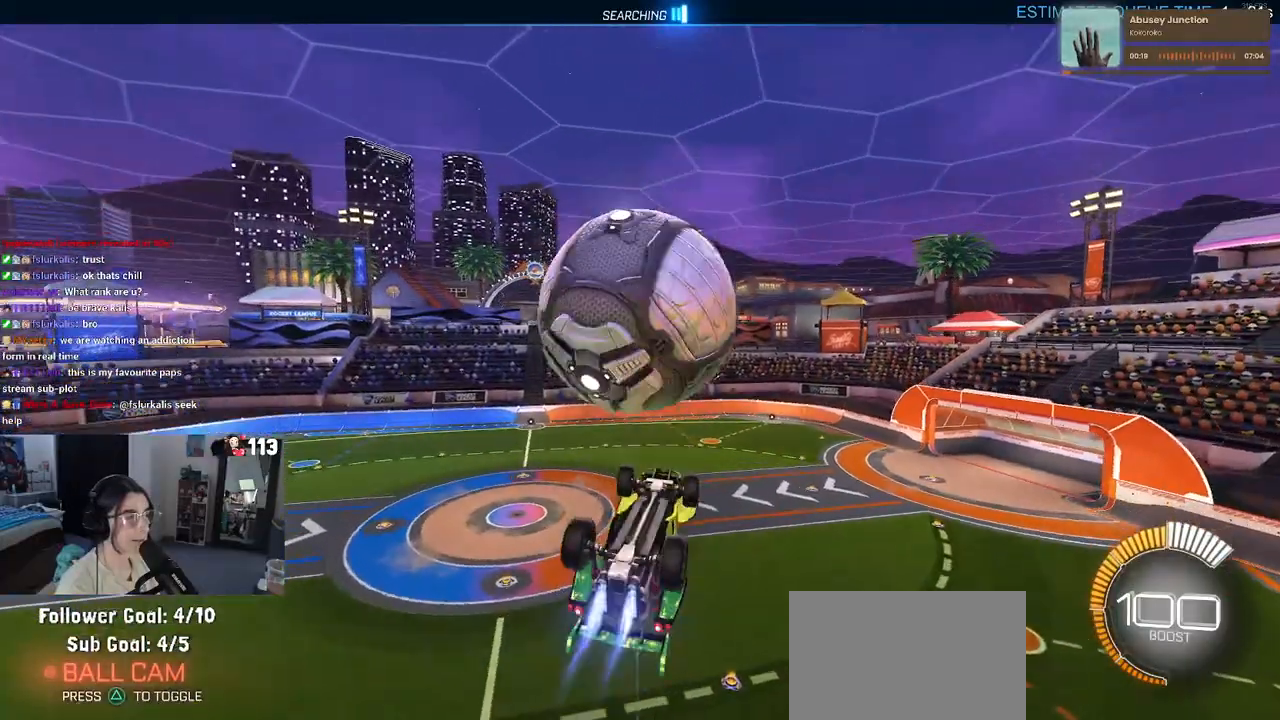
{"buttons": ["L1"], "left_stick": "up-left", "right_stick": "center", "events": [[83, "left_stick", "up"], [117, "R1", "up"], [283, "L1", "down"], [433, "left_stick", "up-left"]]}
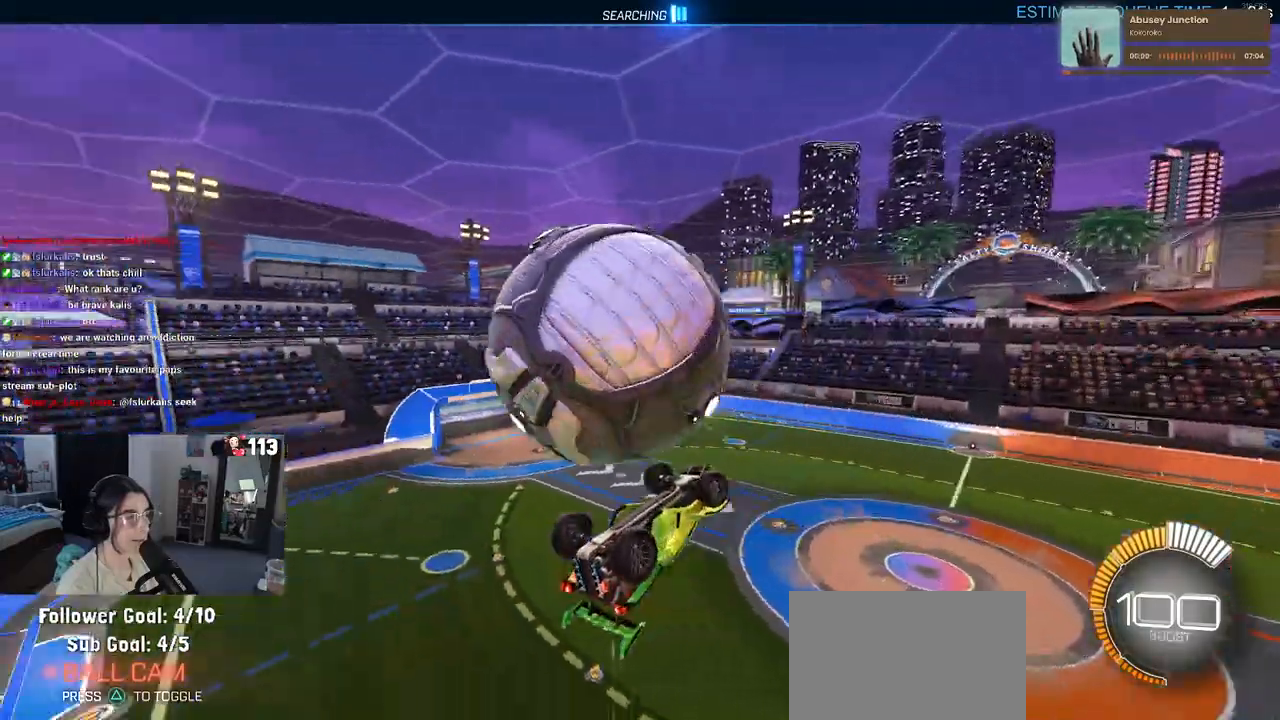
{"buttons": [], "left_stick": "up-left", "right_stick": "center", "events": [[267, "left_stick", "up"], [467, "L1", "up"], [500, "left_stick", "up-left"]]}
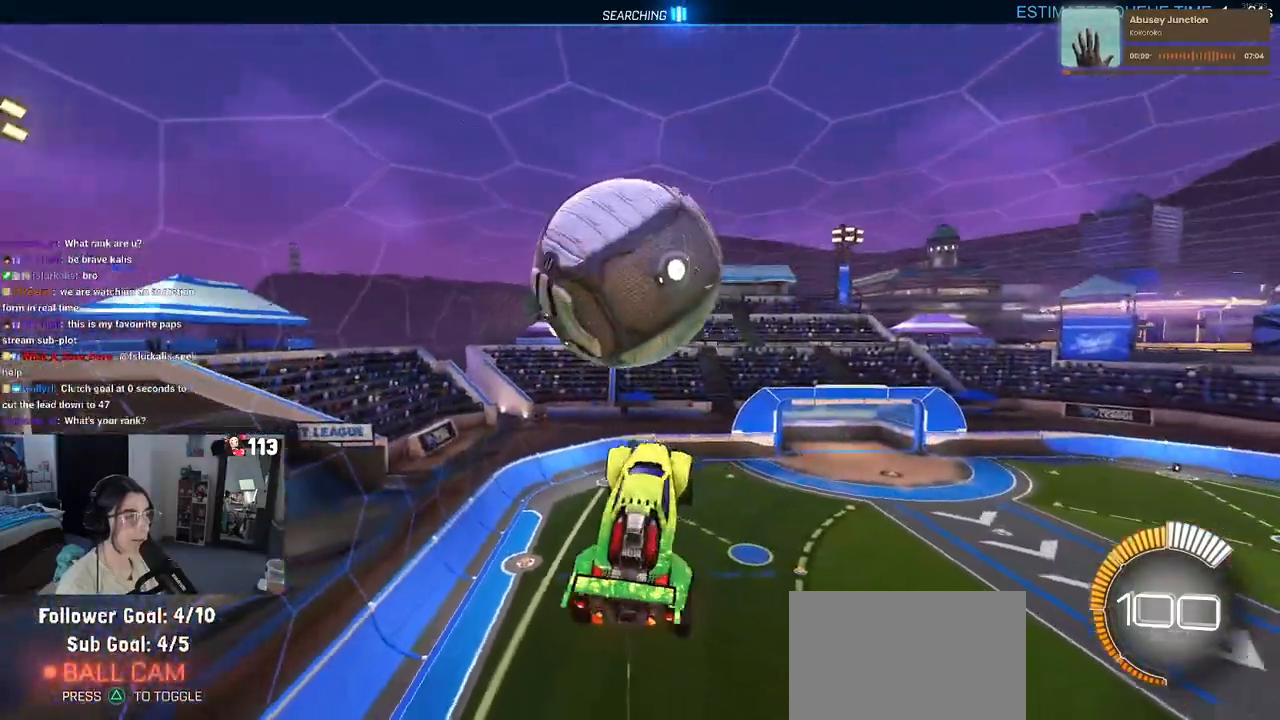
{"buttons": ["R1"], "left_stick": "down-right", "right_stick": "center", "events": [[150, "CROSS", "down"], [250, "CROSS", "up"], [250, "left_stick", "down-right"], [350, "R1", "down"]]}
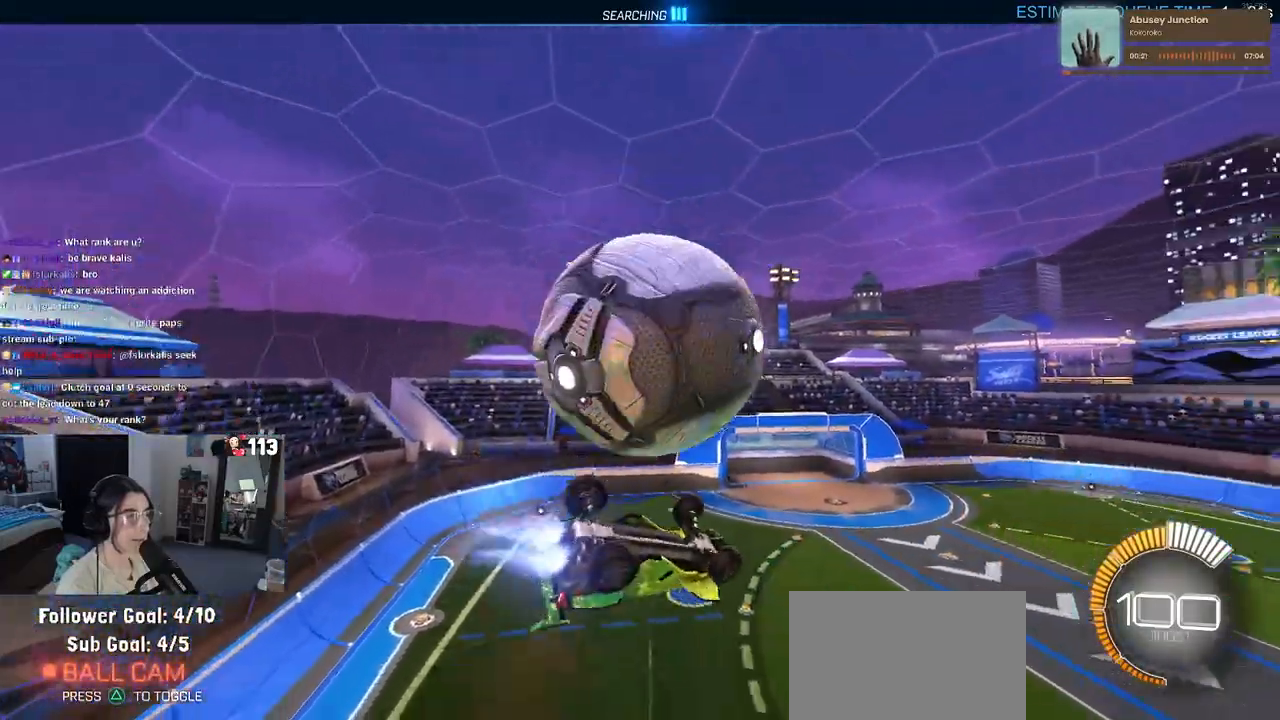
{"buttons": ["L1"], "left_stick": "up-left", "right_stick": "center", "events": [[183, "L1", "down"], [200, "R1", "up"], [267, "left_stick", "up-right"], [333, "left_stick", "up"], [467, "left_stick", "up-left"]]}
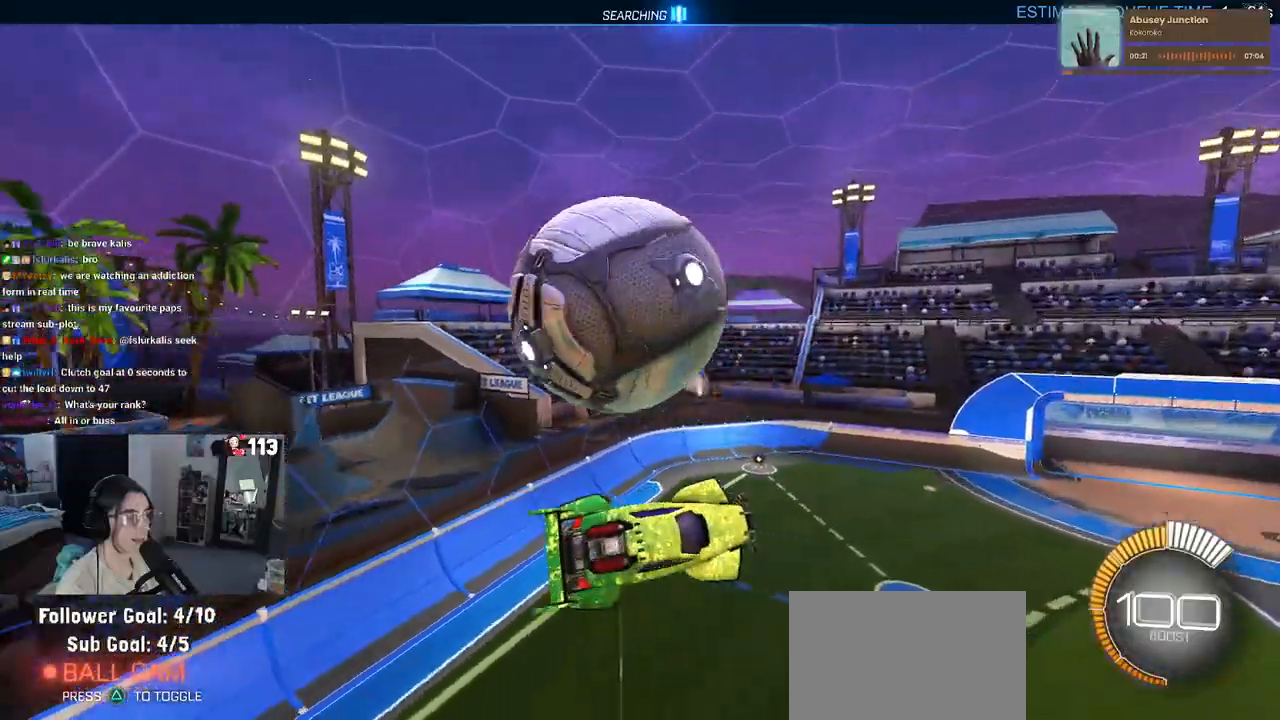
{"buttons": ["CROSS"], "left_stick": "up-left", "right_stick": "center", "events": [[83, "L1", "up"], [167, "left_stick", "down-left"], [383, "left_stick", "up-left"], [467, "CROSS", "down"]]}
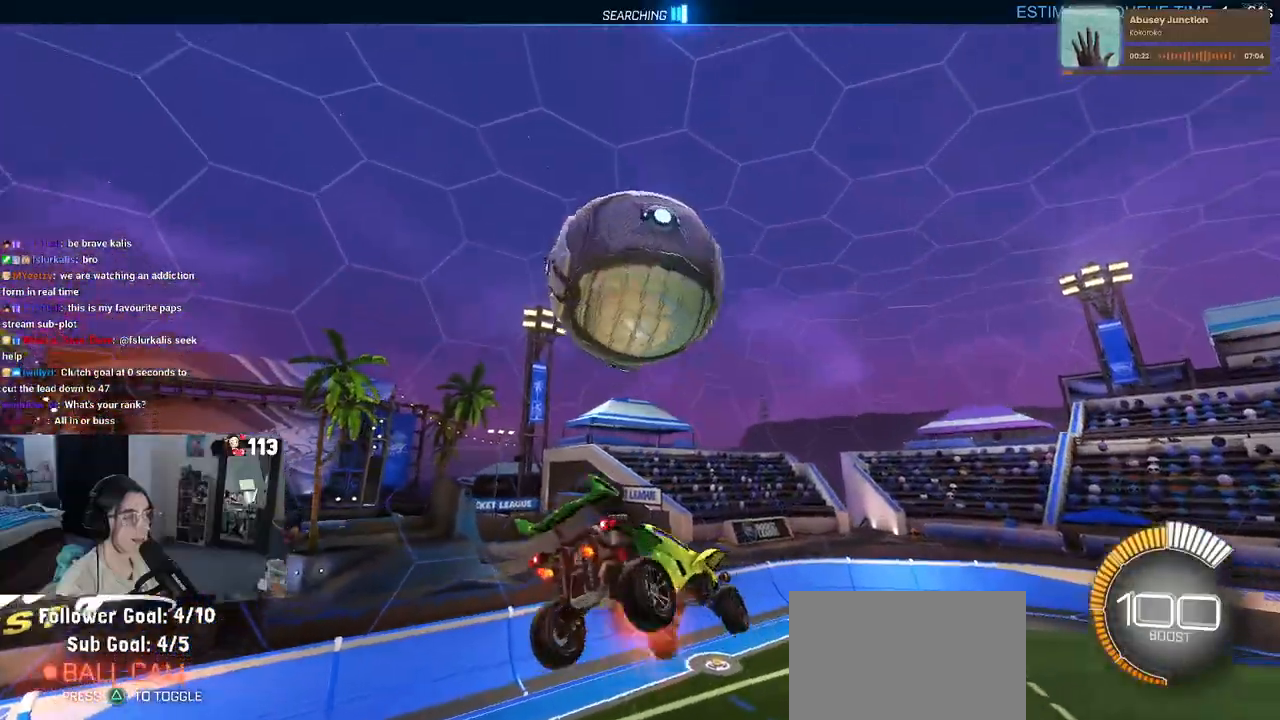
{"buttons": ["L1"], "left_stick": "down-right", "right_stick": "center", "events": [[50, "CROSS", "up"], [100, "left_stick", "down-right"], [217, "left_stick", "center"], [317, "left_stick", "down-right"], [450, "L1", "down"]]}
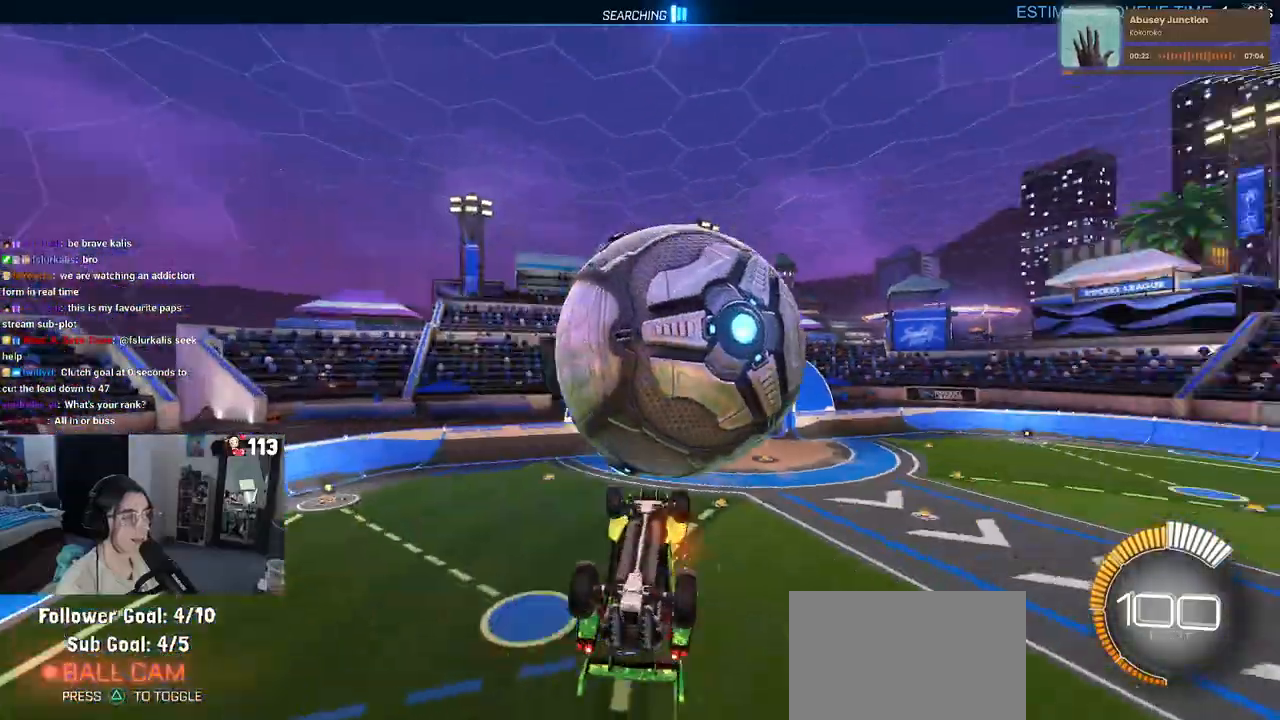
{"buttons": [], "left_stick": "center", "right_stick": "center", "events": [[417, "left_stick", "center"], [433, "L1", "up"]]}
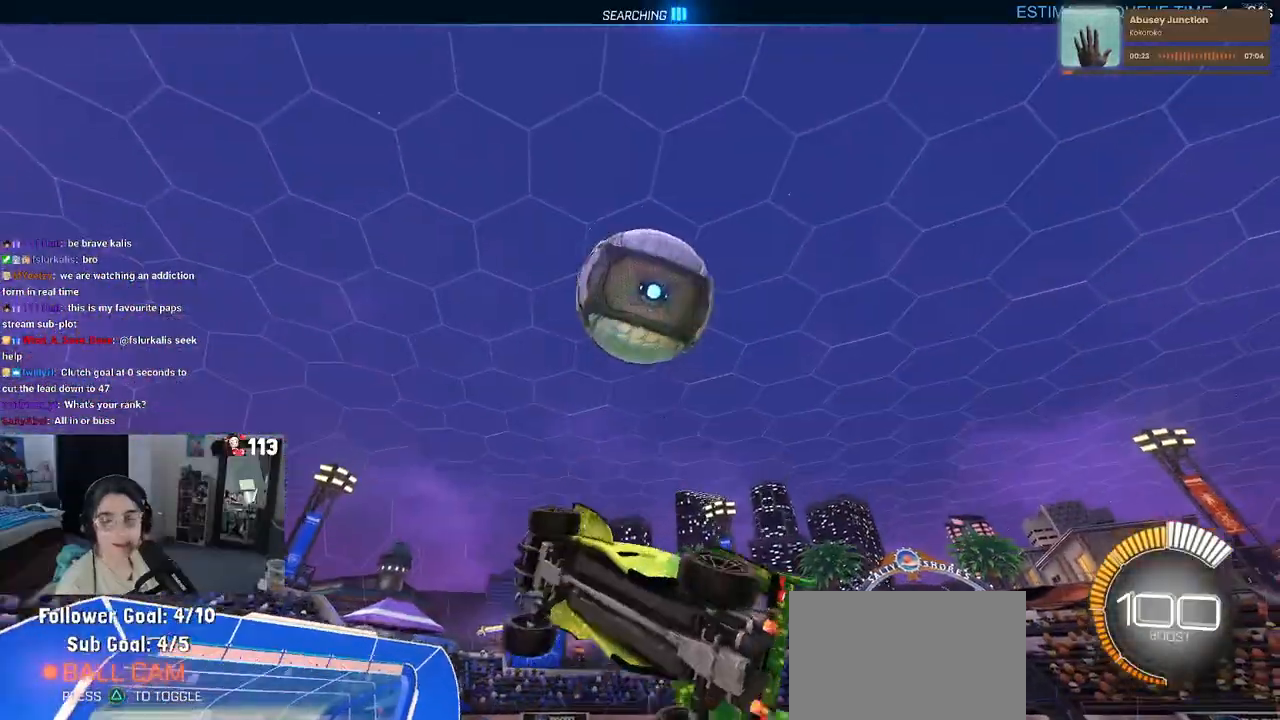
{"buttons": [], "left_stick": "center", "right_stick": "center", "events": [[133, "left_stick", "right"], [233, "SQUARE", "down"], [267, "left_stick", "center"], [350, "SQUARE", "up"]]}
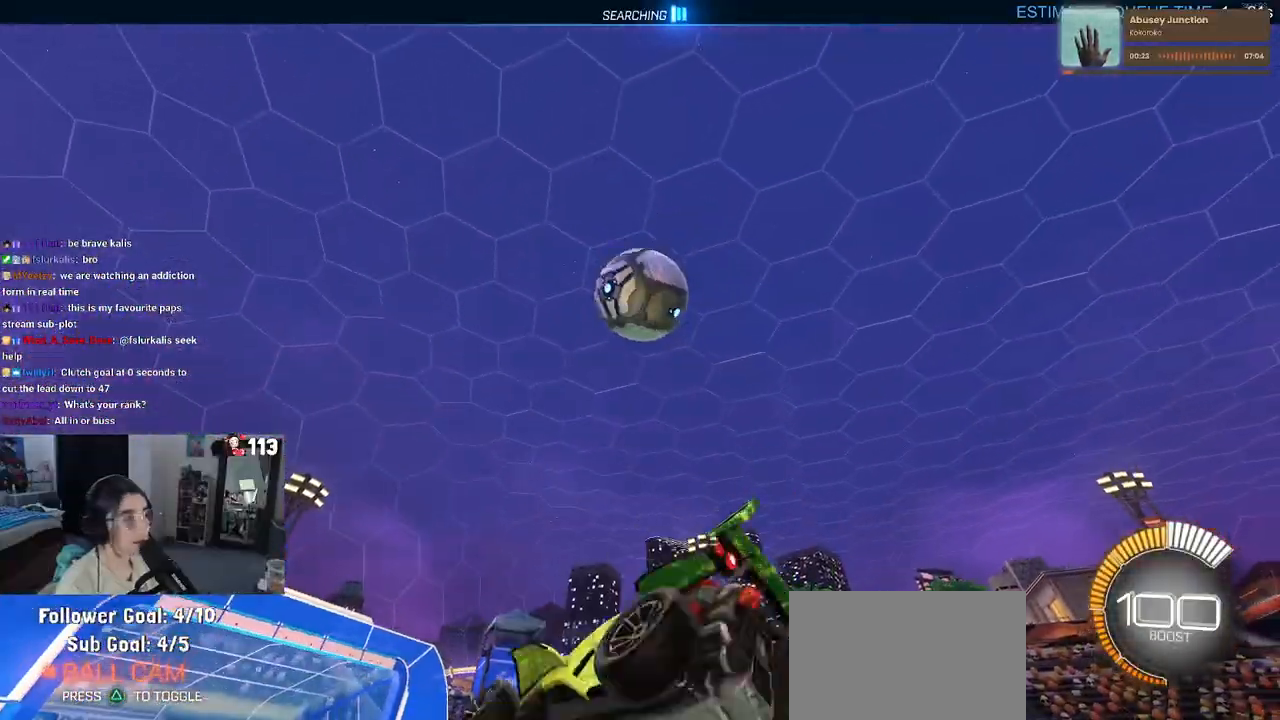
{"buttons": [], "left_stick": "right", "right_stick": "center", "events": [[250, "left_stick", "left"], [367, "left_stick", "center"], [483, "left_stick", "right"]]}
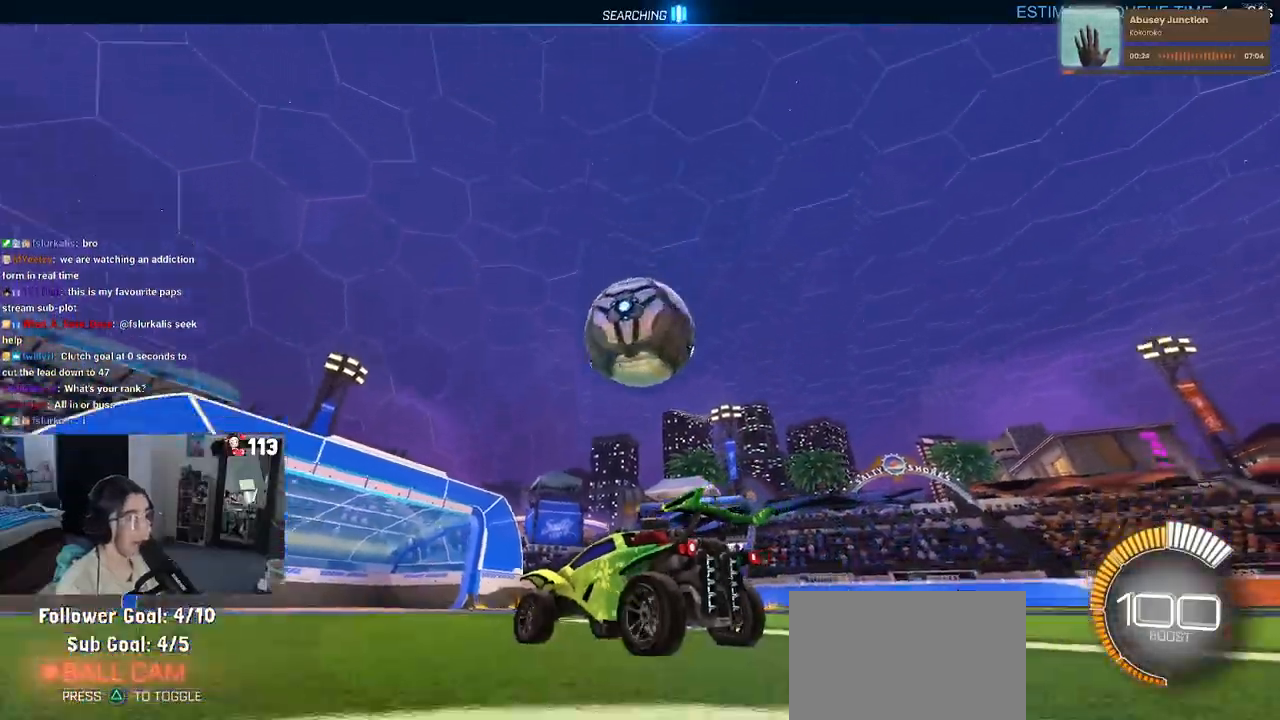
{"buttons": ["CROSS"], "left_stick": "down-right", "right_stick": "center", "events": [[133, "left_stick", "center"], [350, "left_stick", "right"], [417, "left_stick", "down-right"], [450, "CROSS", "down"]]}
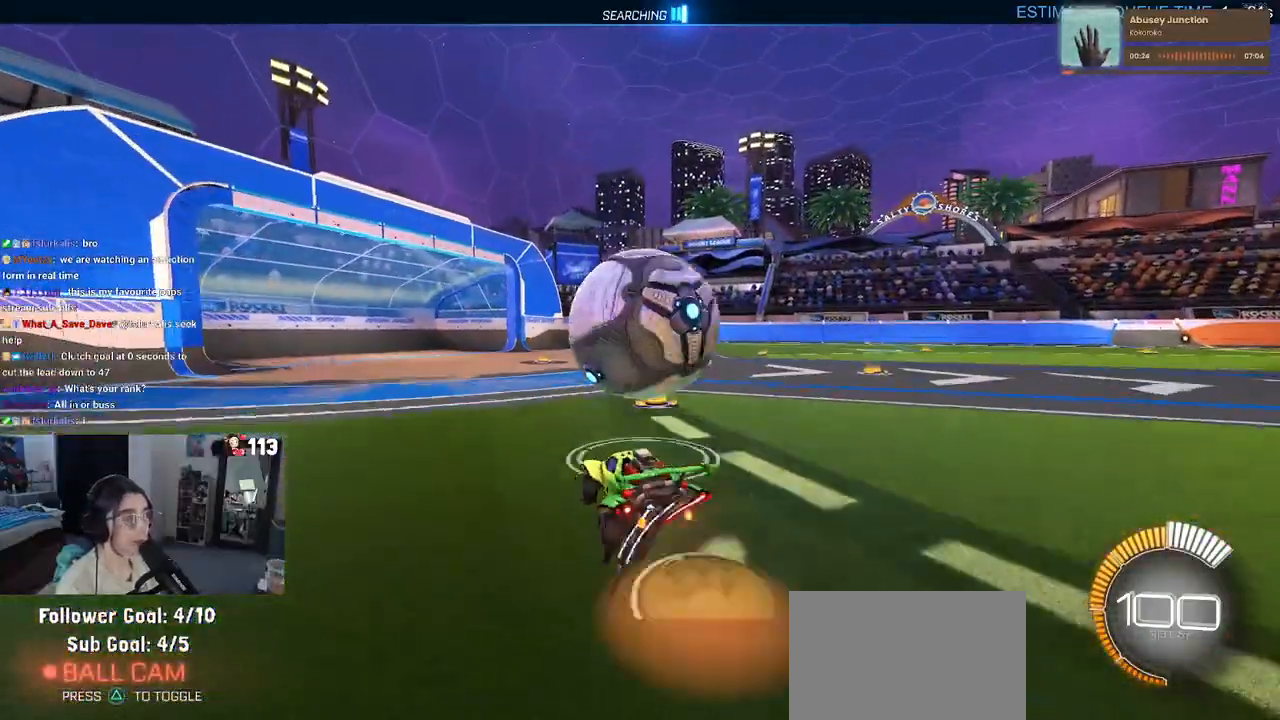
{"buttons": ["L1", "R1"], "left_stick": "down", "right_stick": "center", "events": [[100, "CROSS", "up"], [100, "left_stick", "center"], [167, "CROSS", "down"], [200, "left_stick", "down-right"], [233, "L1", "down"], [233, "R1", "down"], [317, "CROSS", "up"], [350, "left_stick", "center"], [433, "left_stick", "left"], [483, "left_stick", "down"]]}
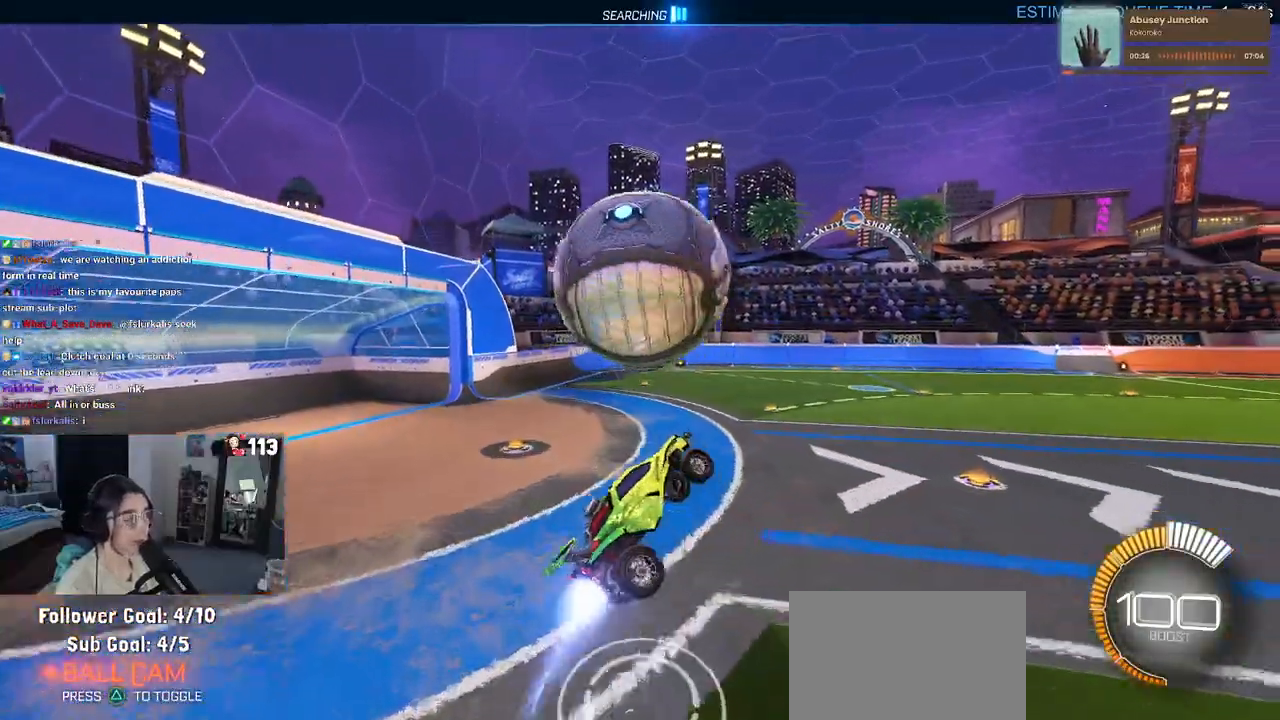
{"buttons": ["L1", "R1"], "left_stick": "up-left", "right_stick": "center", "events": [[17, "left_stick", "down-right"], [50, "R1", "up"], [167, "left_stick", "up-right"], [217, "R1", "down"], [250, "left_stick", "center"], [300, "left_stick", "down-left"], [483, "left_stick", "up-left"]]}
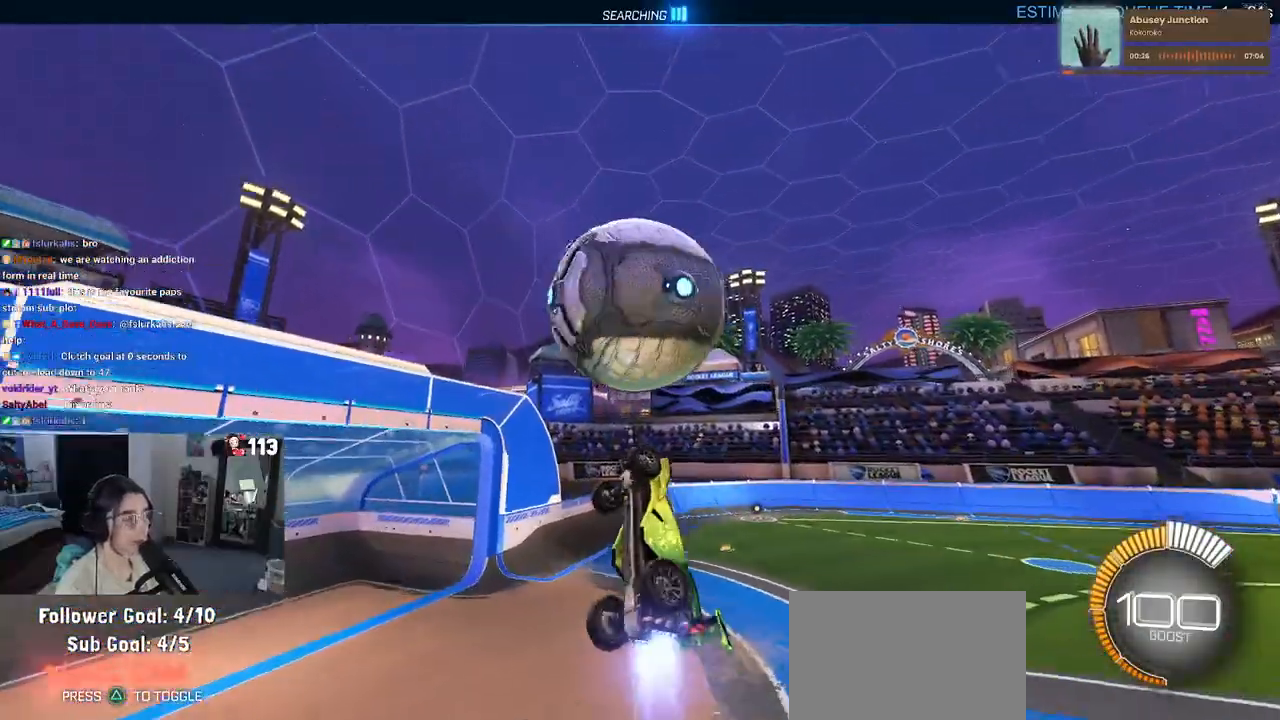
{"buttons": ["R1"], "left_stick": "center", "right_stick": "center", "events": [[33, "left_stick", "right"], [150, "left_stick", "center"], [217, "left_stick", "left"], [350, "left_stick", "up-left"], [417, "L1", "up"], [450, "left_stick", "center"]]}
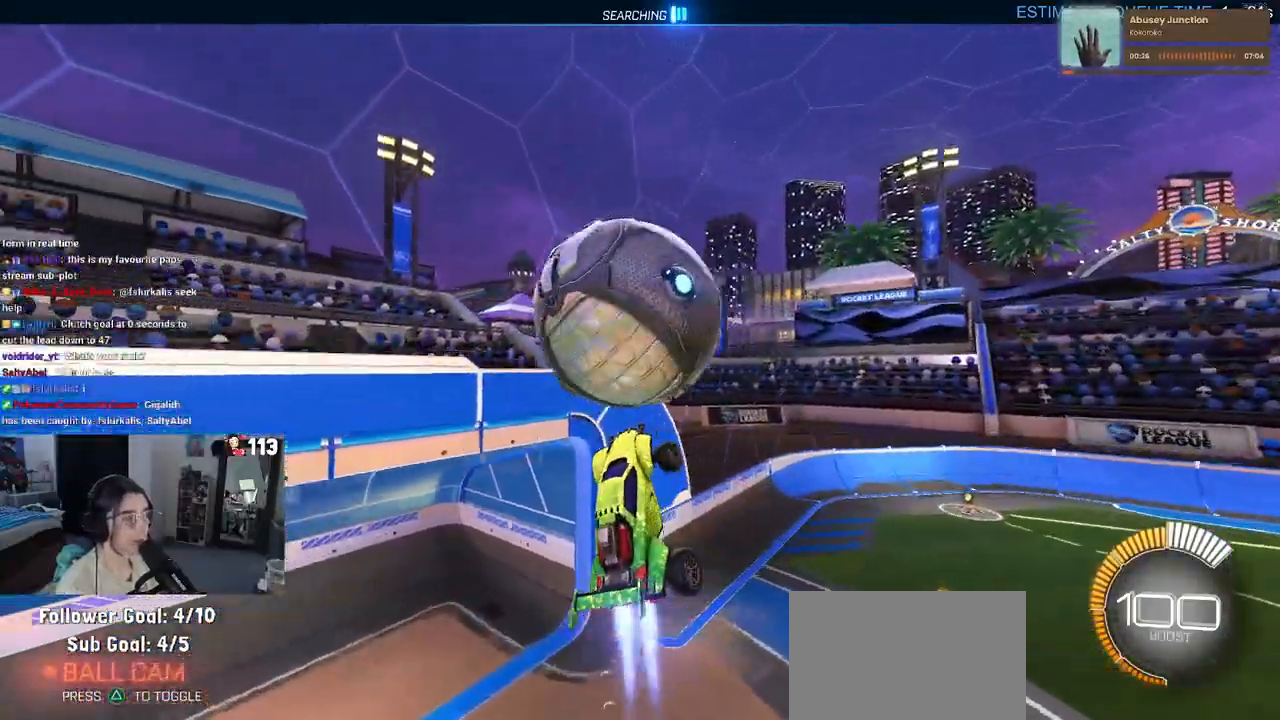
{"buttons": ["SQUARE", "R1"], "left_stick": "down-right", "right_stick": "center", "events": [[17, "SQUARE", "down"], [17, "left_stick", "right"], [133, "left_stick", "up-right"], [483, "left_stick", "down-right"]]}
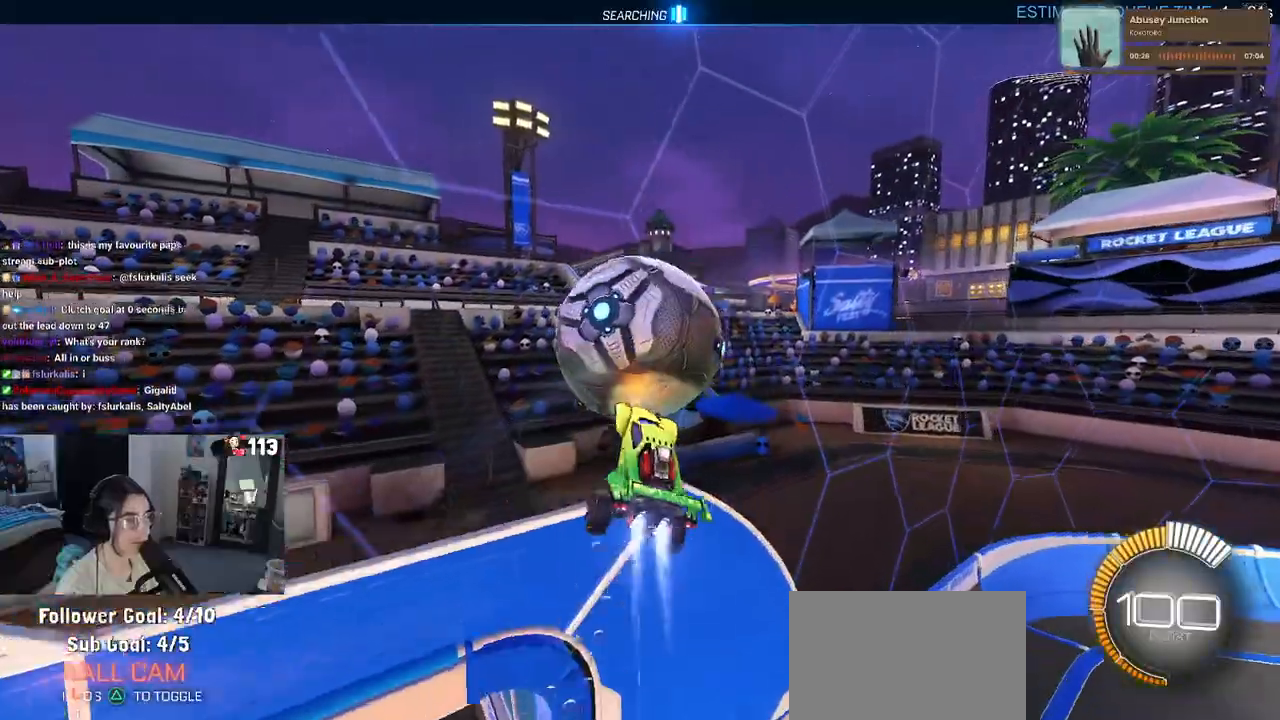
{"buttons": ["CROSS", "SQUARE", "R1"], "left_stick": "center", "right_stick": "center", "events": [[250, "left_stick", "down"], [383, "left_stick", "center"], [467, "CROSS", "down"]]}
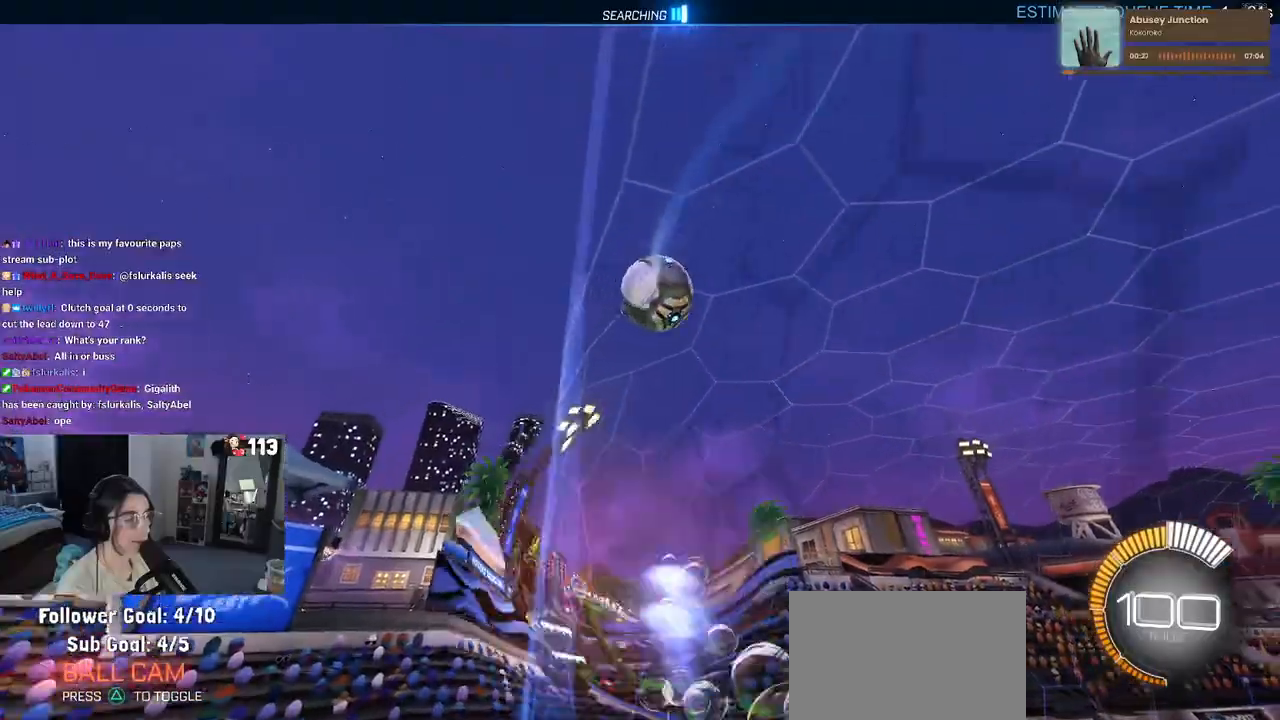
{"buttons": [], "left_stick": "center", "right_stick": "center", "events": [[17, "left_stick", "up-right"], [83, "CROSS", "up"], [133, "CROSS", "down"], [250, "SQUARE", "up"], [300, "CROSS", "up"], [367, "R1", "up"], [400, "left_stick", "center"]]}
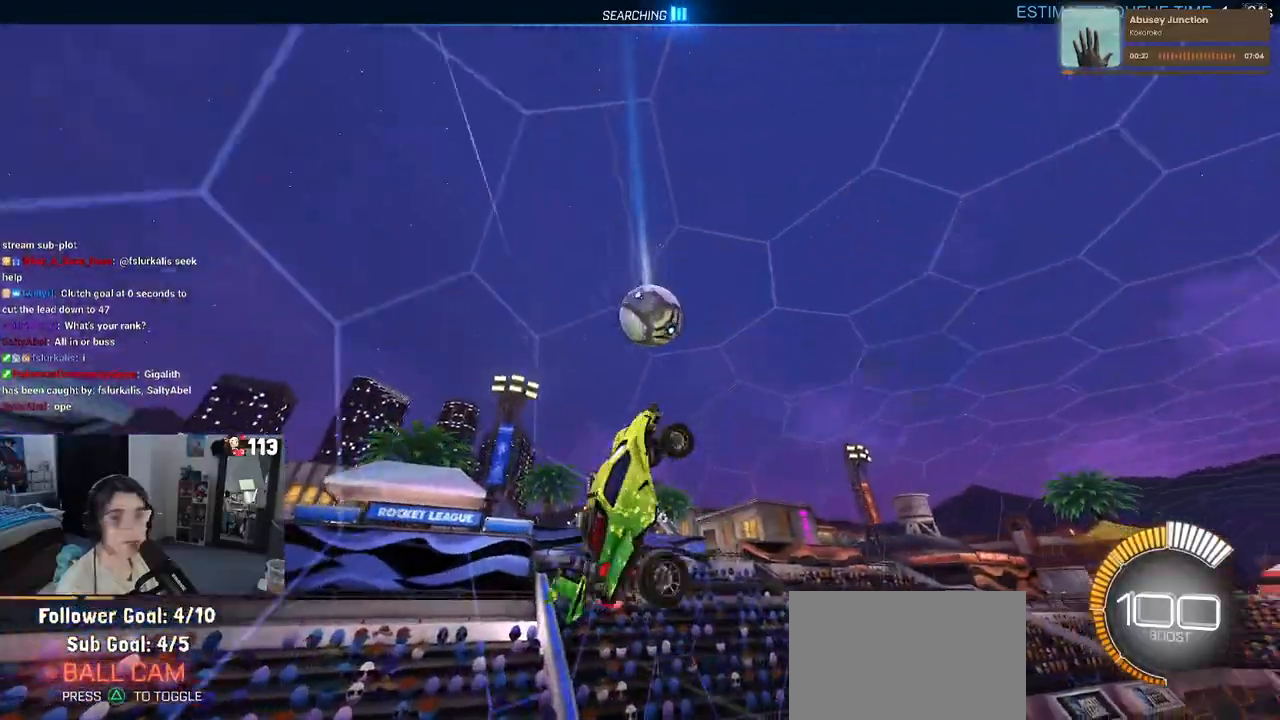
{"buttons": [], "left_stick": "down-right", "right_stick": "center", "events": [[100, "left_stick", "down-right"]]}
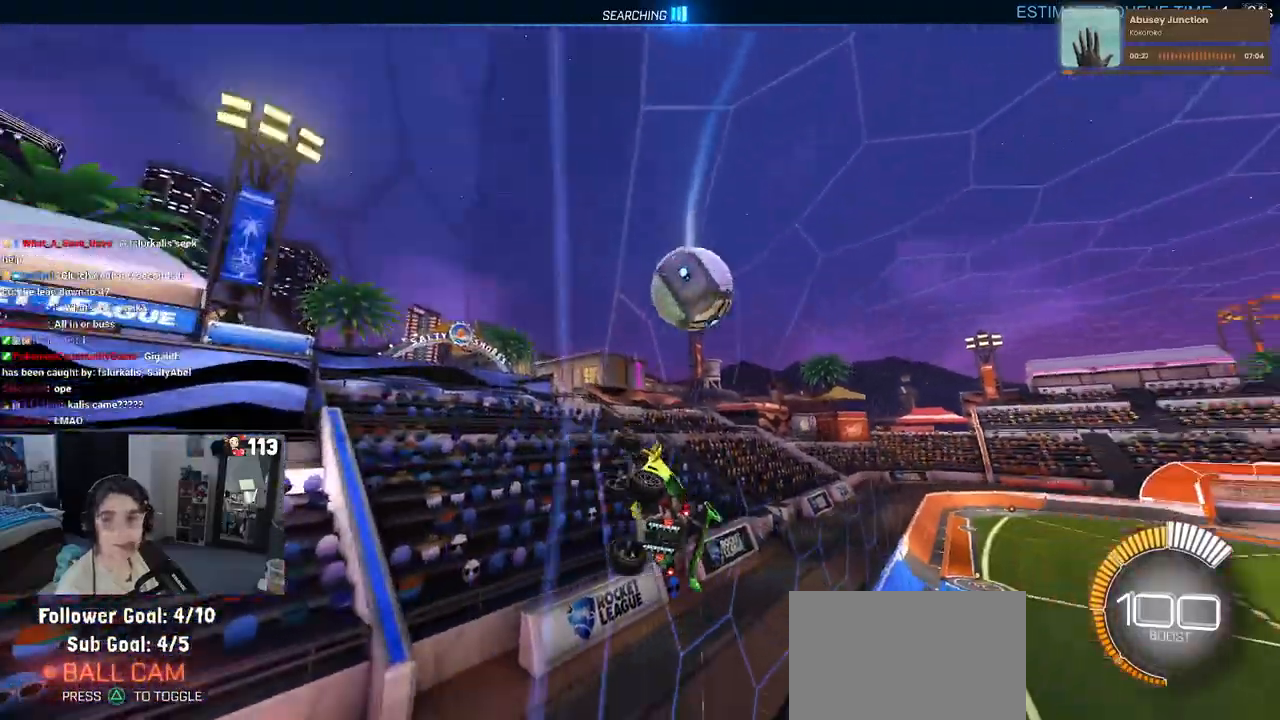
{"buttons": [], "left_stick": "right", "right_stick": "center", "events": [[83, "left_stick", "center"], [483, "left_stick", "right"]]}
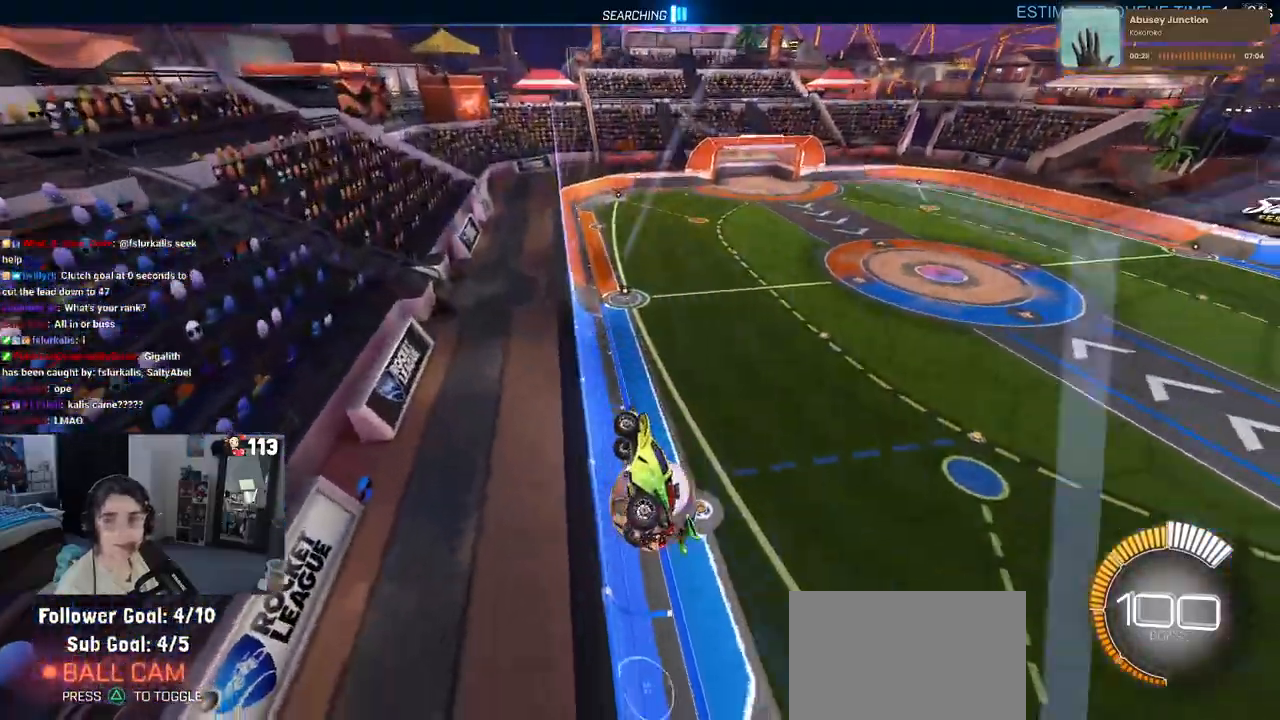
{"buttons": [], "left_stick": "center", "right_stick": "center", "events": [[433, "left_stick", "center"]]}
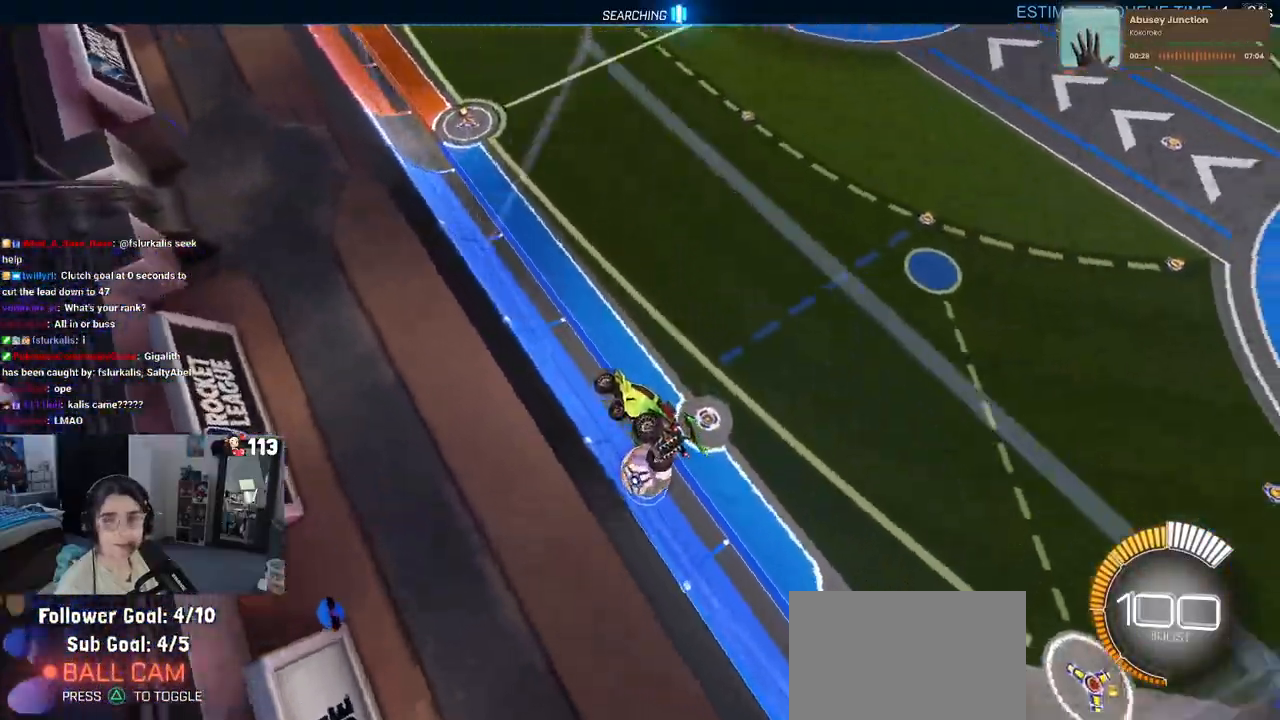
{"buttons": [], "left_stick": "left", "right_stick": "center", "events": [[417, "left_stick", "left"]]}
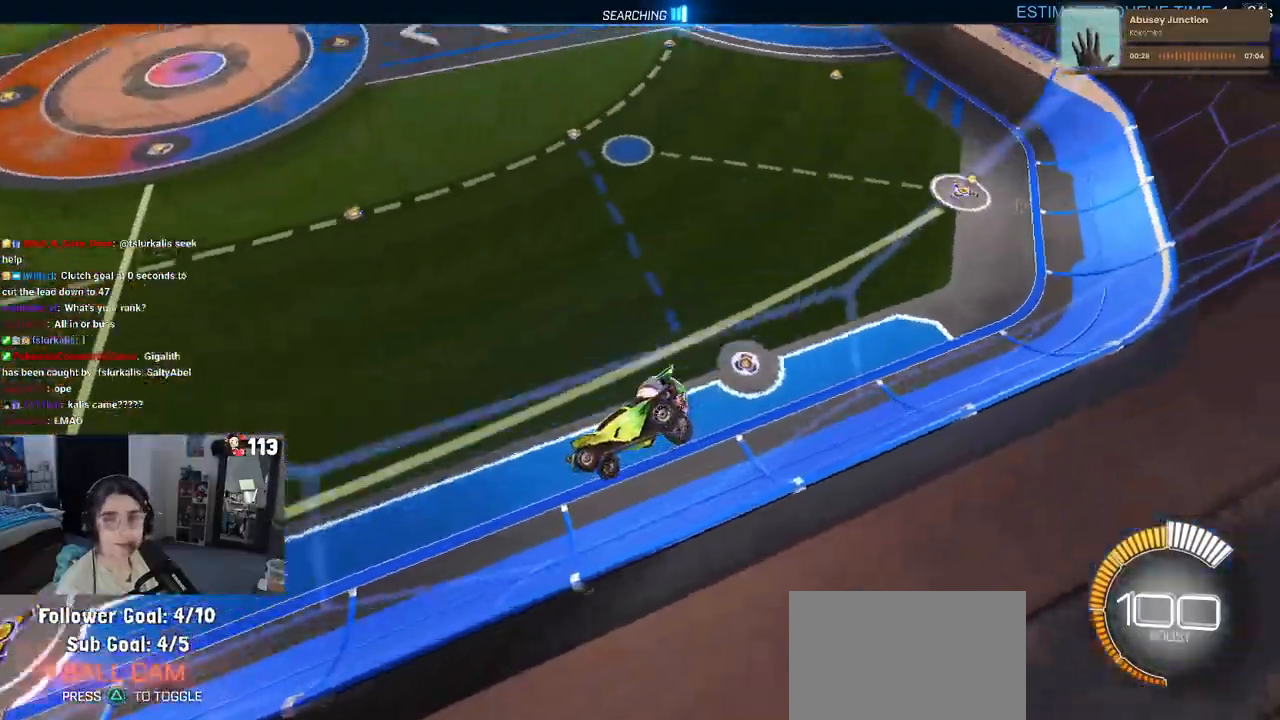
{"buttons": [], "left_stick": "center", "right_stick": "center", "events": [[150, "left_stick", "center"]]}
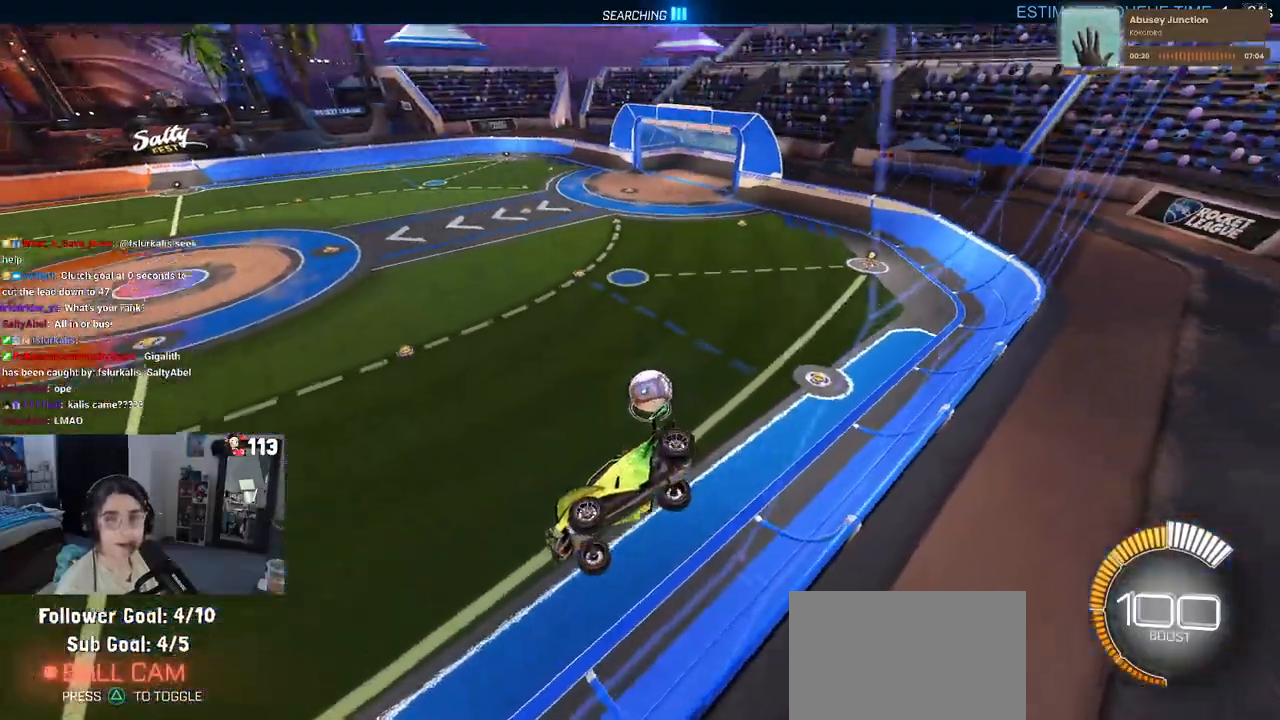
{"buttons": [], "left_stick": "right", "right_stick": "center", "events": [[250, "left_stick", "left"], [433, "left_stick", "right"]]}
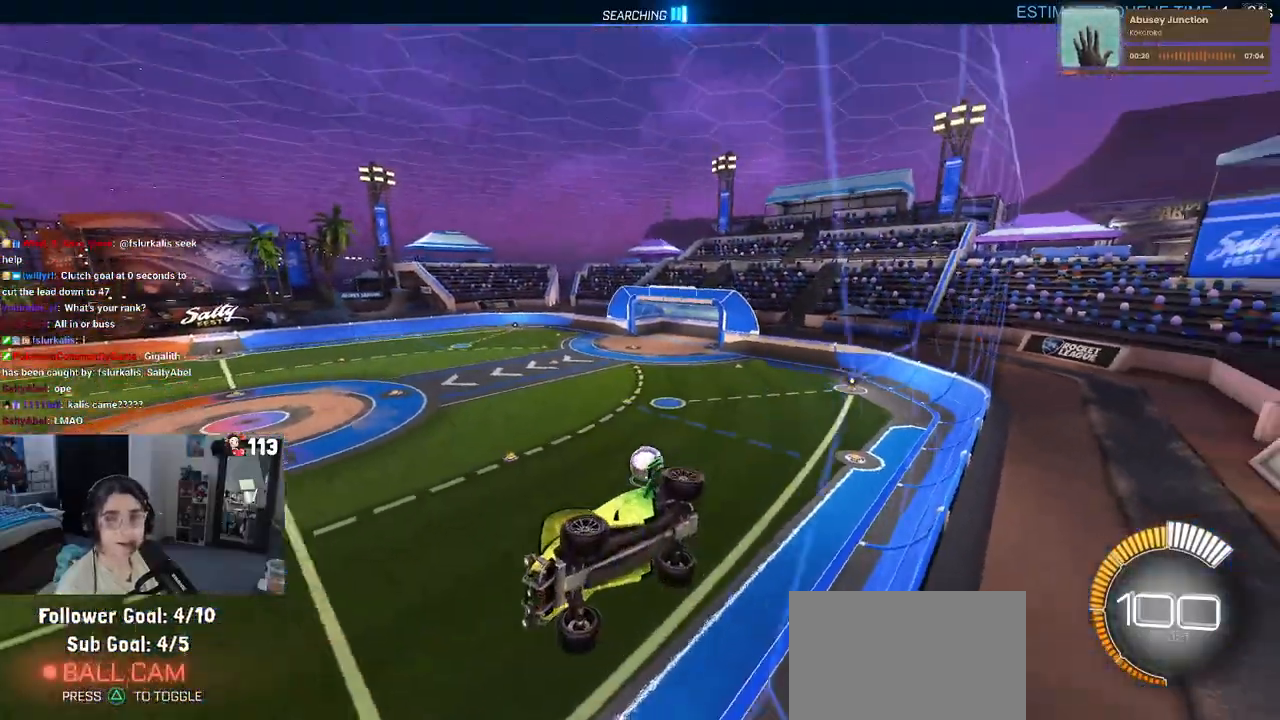
{"buttons": [], "left_stick": "right", "right_stick": "center", "events": []}
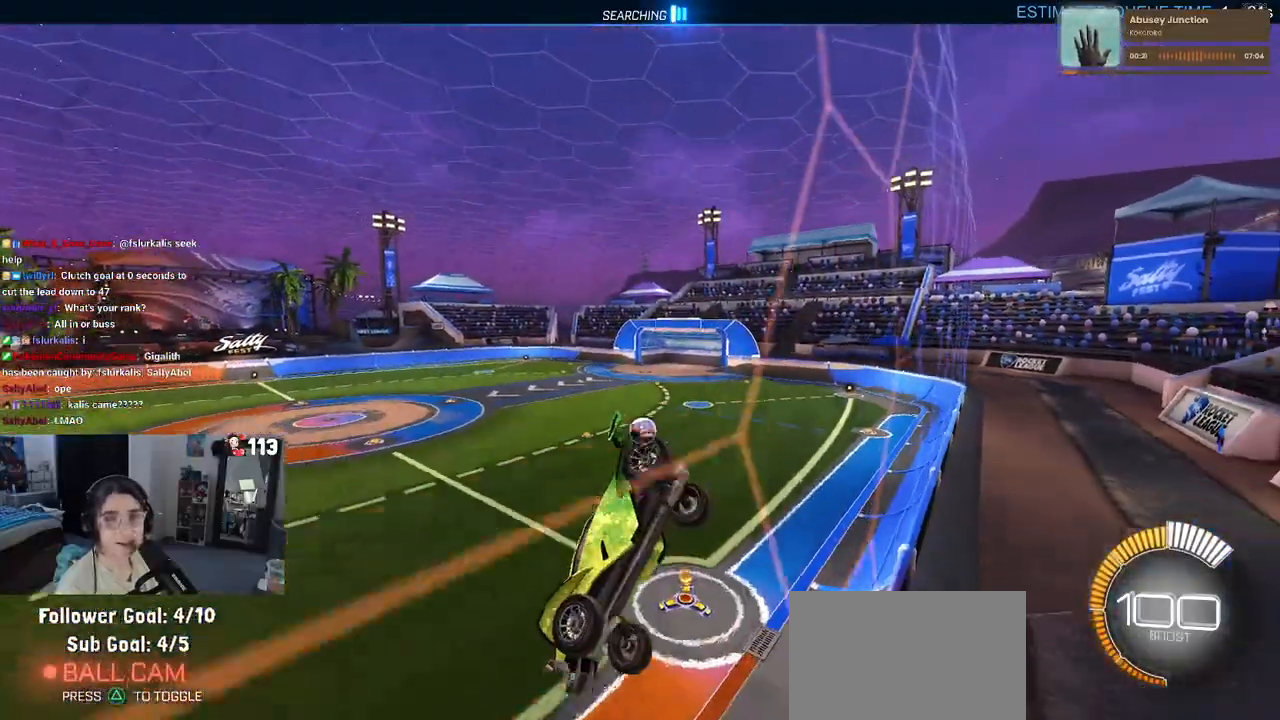
{"buttons": [], "left_stick": "right", "right_stick": "center", "events": [[183, "L2", "down"], [367, "L2", "up"]]}
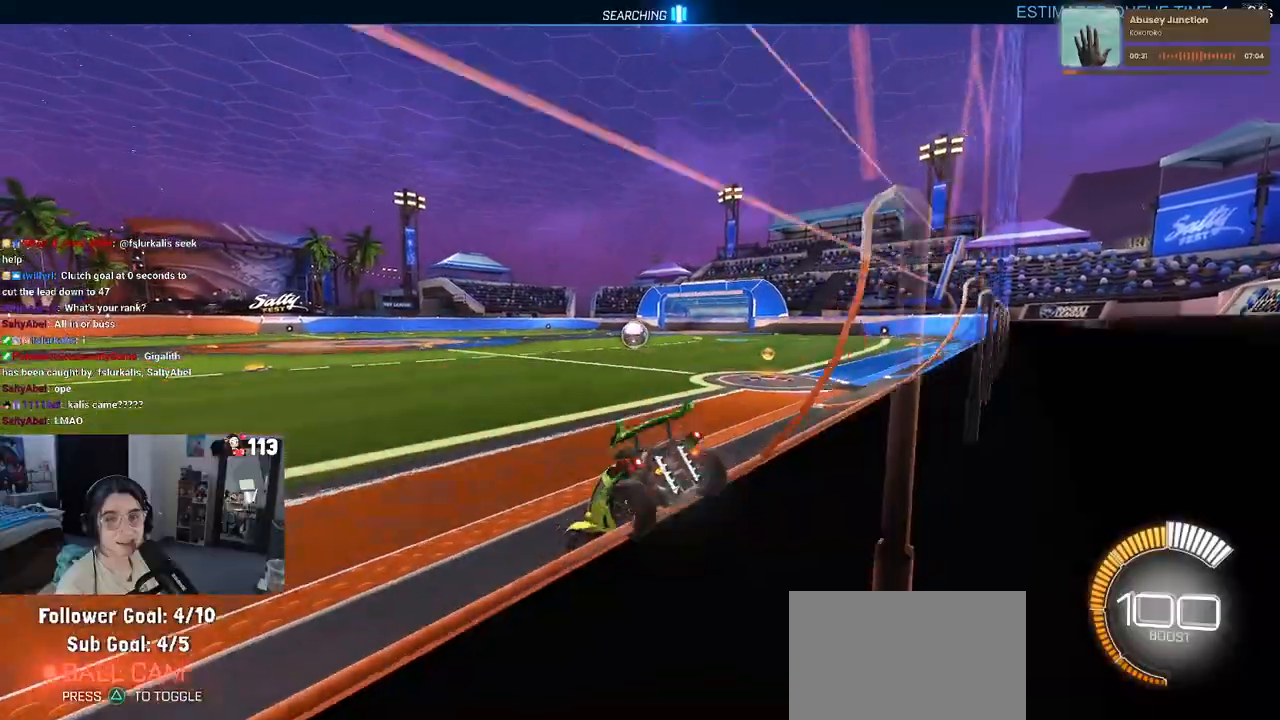
{"buttons": [], "left_stick": "right", "right_stick": "center", "events": [[33, "left_stick", "center"], [467, "left_stick", "right"]]}
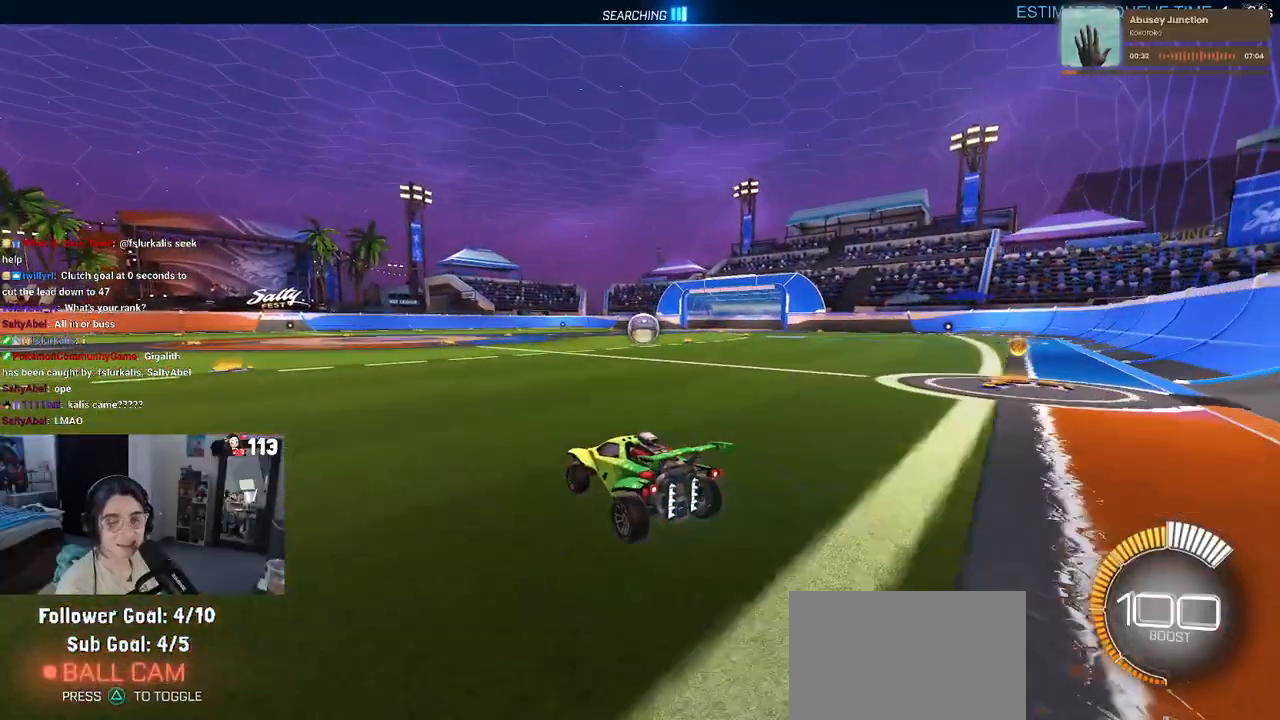
{"buttons": [], "left_stick": "right", "right_stick": "center", "events": [[133, "left_stick", "center"], [417, "left_stick", "right"]]}